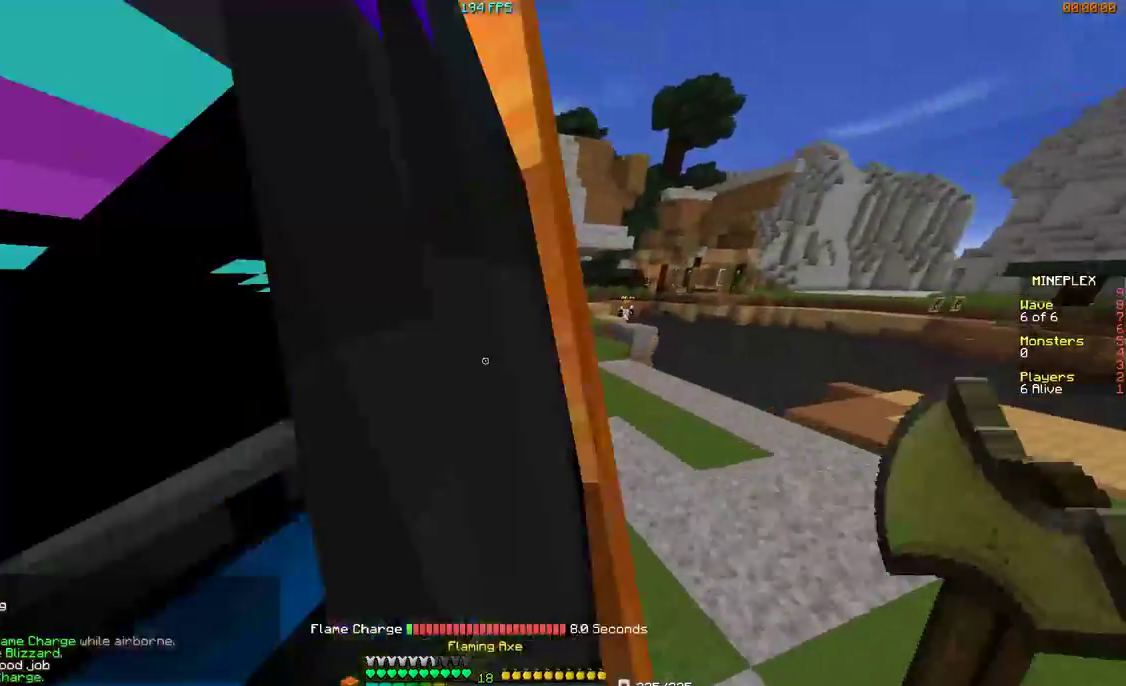
Gameplay with keyboard and mouse; each line is a JSON object with the keys and mouse buttons held at the frame after it. "events" lists presses ("down") and releases ("up") of "a", "d", "s", "w", "mouse_left" and "mouse_right" between this image and that frame as [ms after this image, input, new state], when the widget could be followed in between. "mouse_left", "mouse_right" = the "left", "right" buttons of the "mouse" list. No other keys are recorded. Fast repeated clicks can show as one long hold. Mouse movement is not recorded.
{"keys": ["w"], "mouse": [], "events": [[467, "mouse_right", "up"]]}
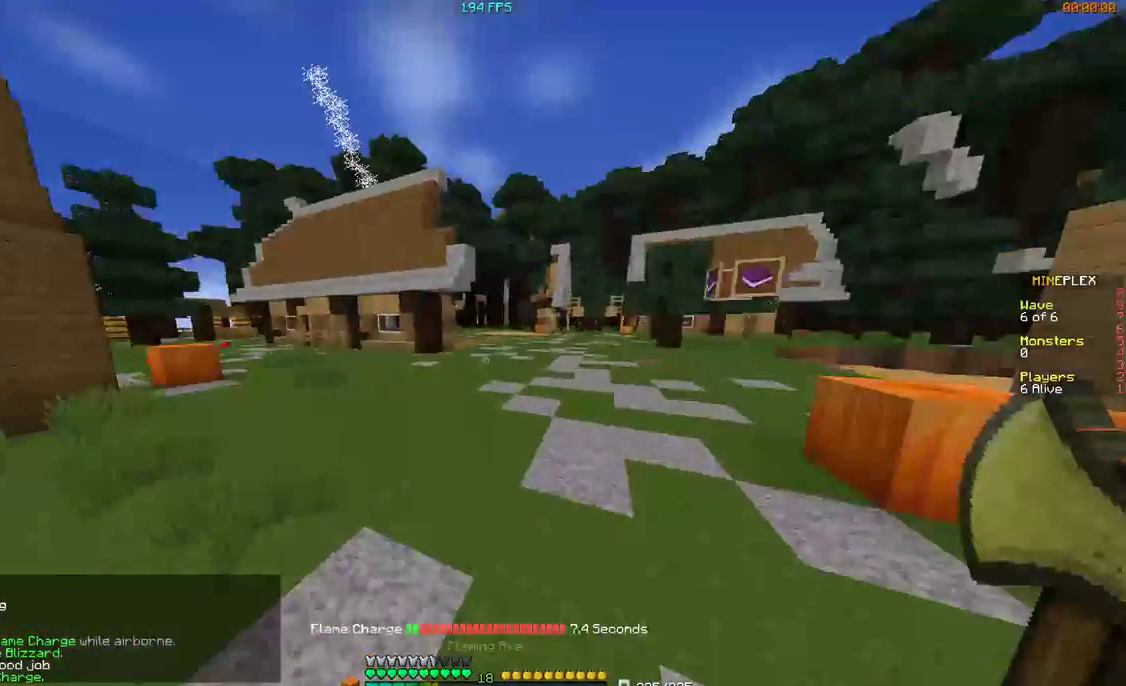
{"keys": ["w"], "mouse": [], "events": []}
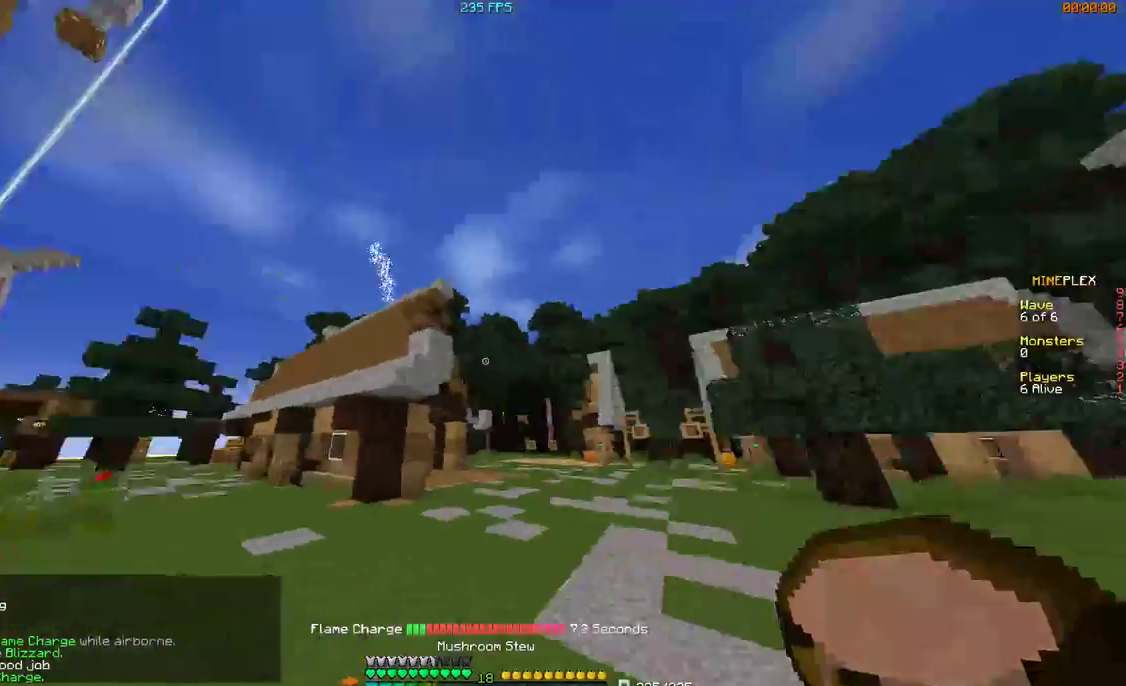
{"keys": ["w"], "mouse": [], "events": []}
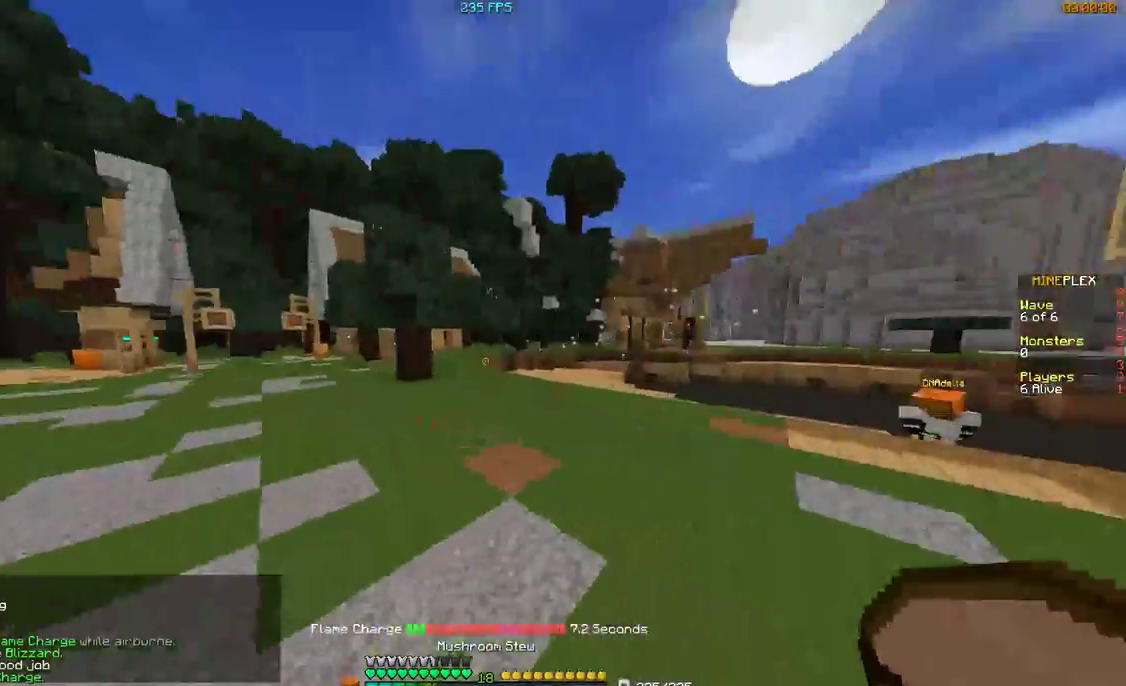
{"keys": ["w"], "mouse": [], "events": [[167, "mouse_right", "down"], [267, "mouse_right", "up"]]}
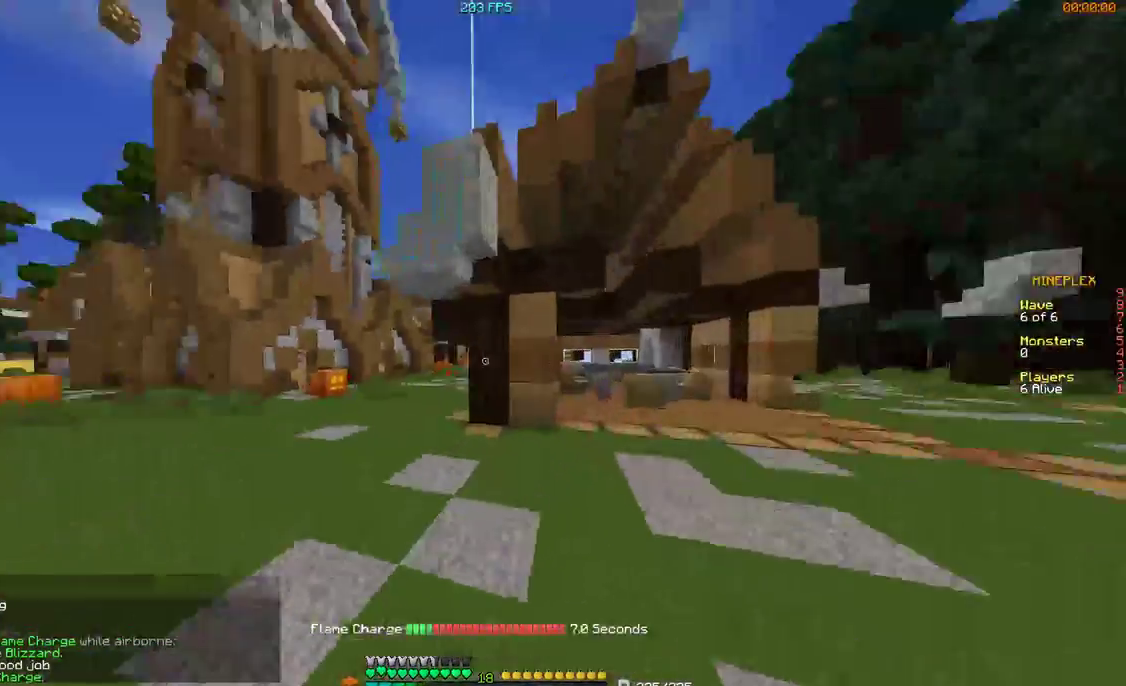
{"keys": ["w"], "mouse": ["right"], "events": [[67, "mouse_right", "down"], [267, "mouse_right", "up"], [400, "mouse_right", "down"]]}
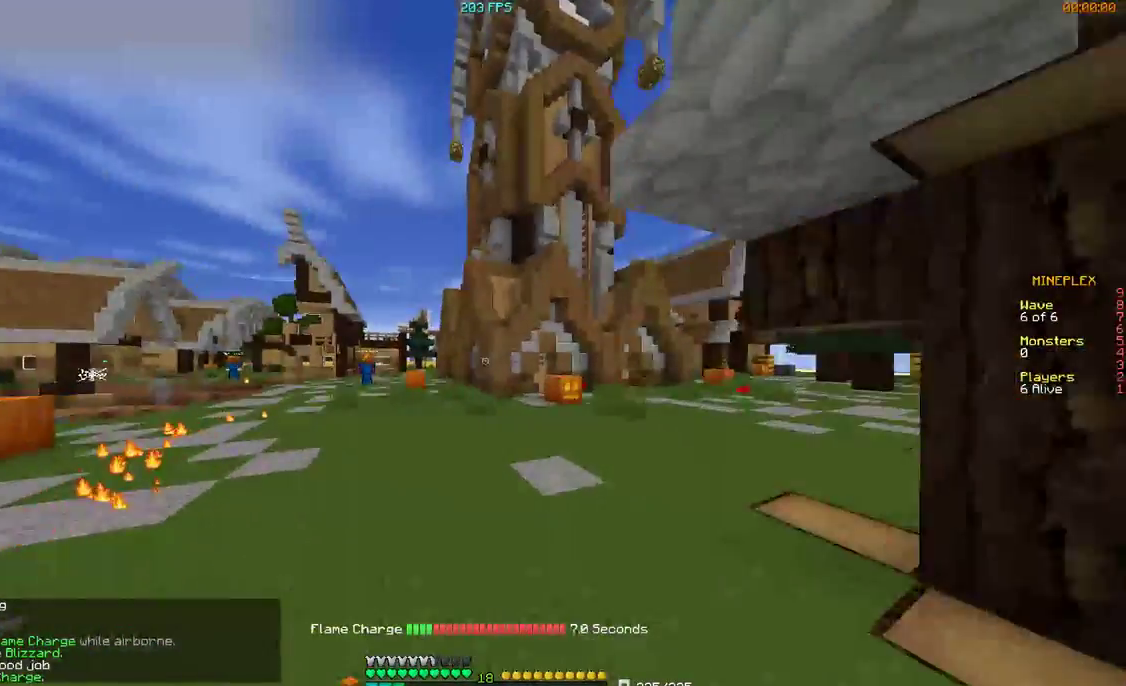
{"keys": ["w"], "mouse": ["right"], "events": []}
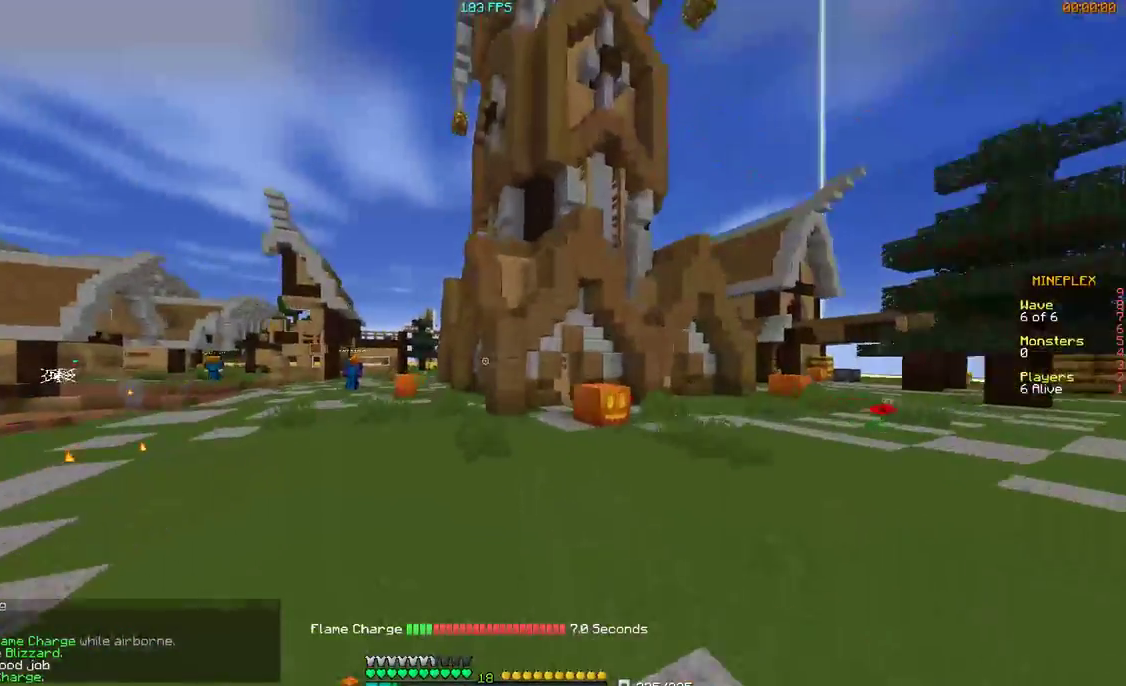
{"keys": ["w"], "mouse": [], "events": [[267, "mouse_right", "up"]]}
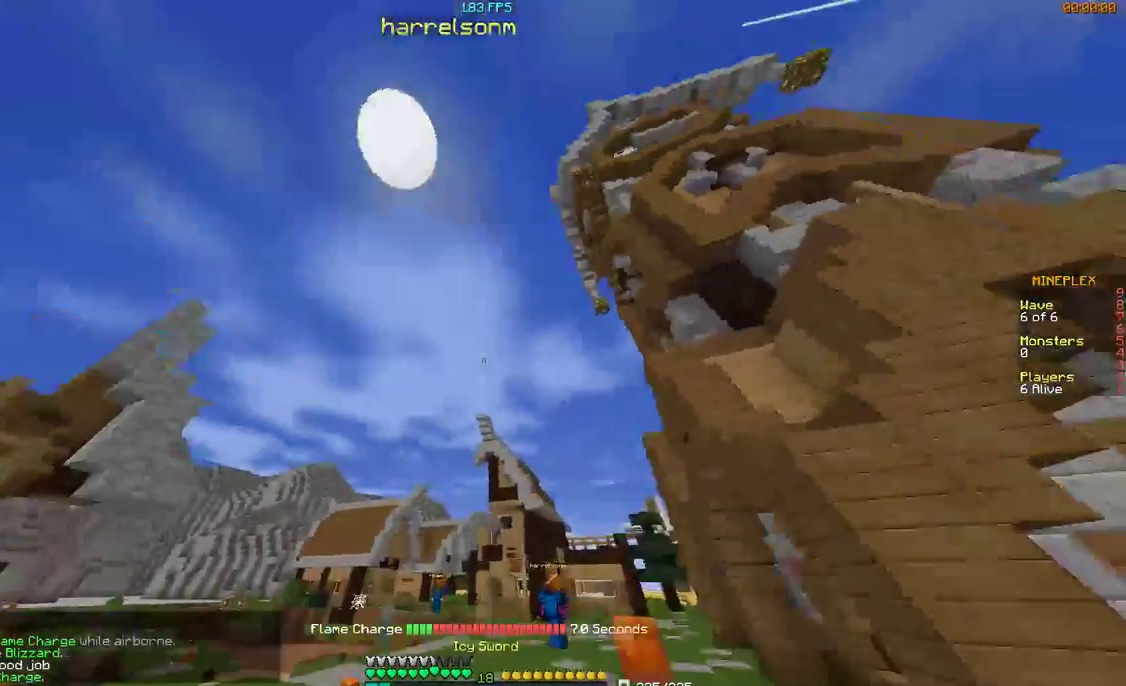
{"keys": ["a"], "mouse": [], "events": [[367, "a", "down"], [500, "w", "up"]]}
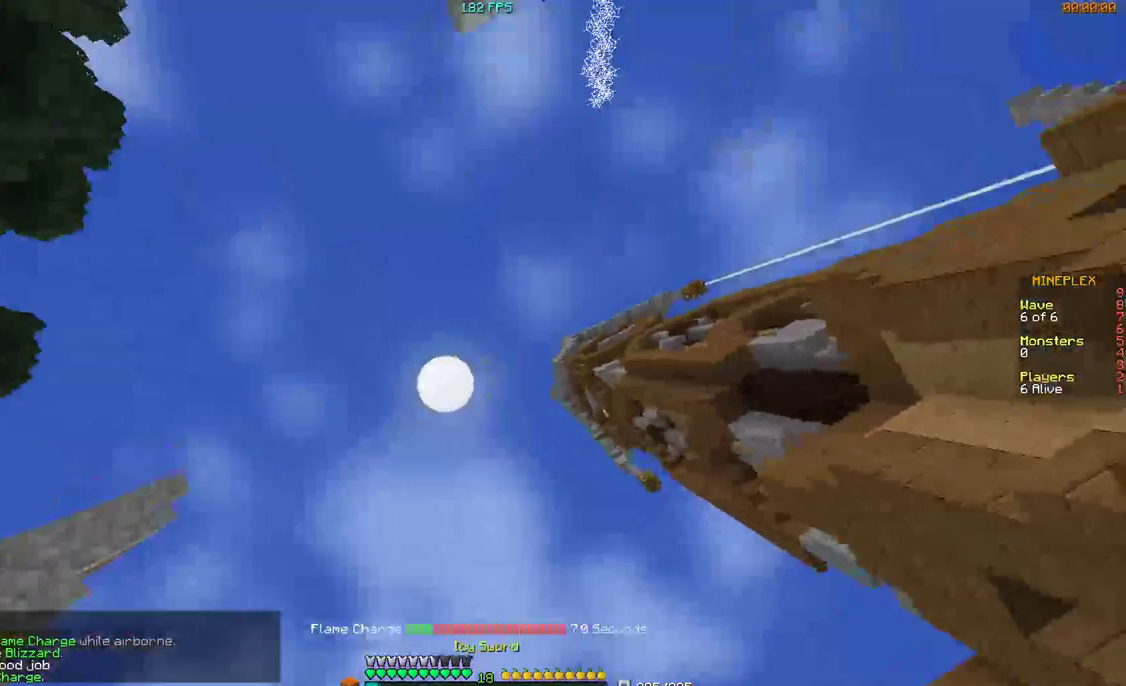
{"keys": [], "mouse": ["right"], "events": [[100, "mouse_right", "down"], [167, "a", "up"]]}
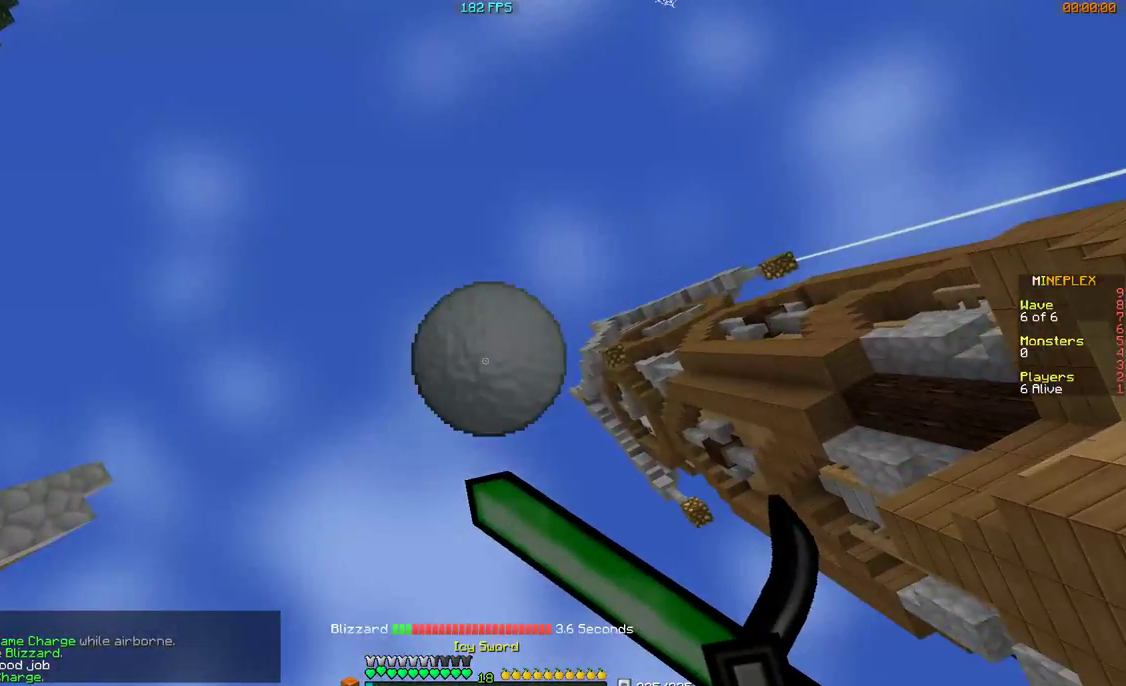
{"keys": [], "mouse": ["right"], "events": []}
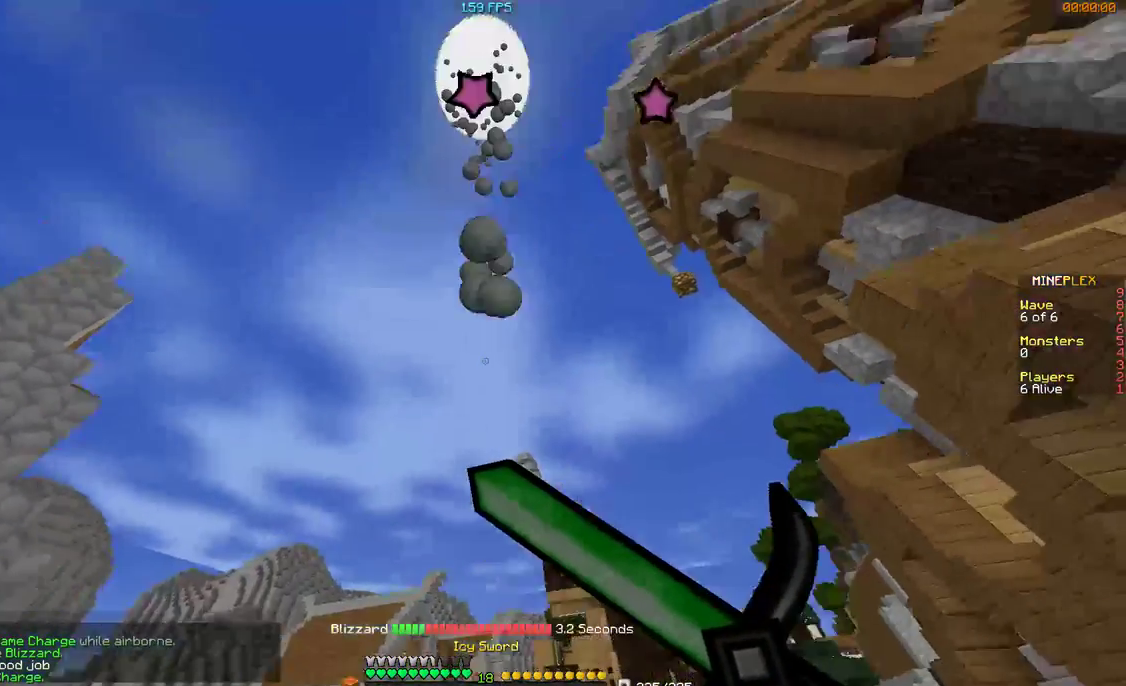
{"keys": ["a"], "mouse": [], "events": [[367, "a", "down"], [500, "mouse_right", "up"]]}
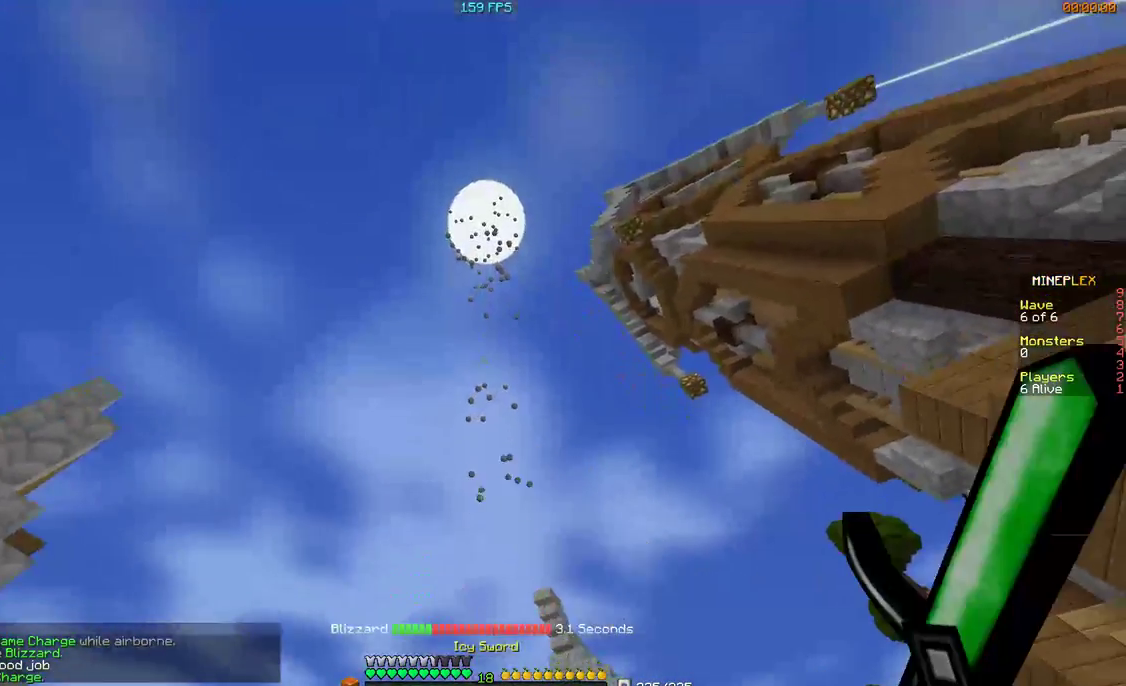
{"keys": ["a", "s"], "mouse": [], "events": [[200, "s", "down"]]}
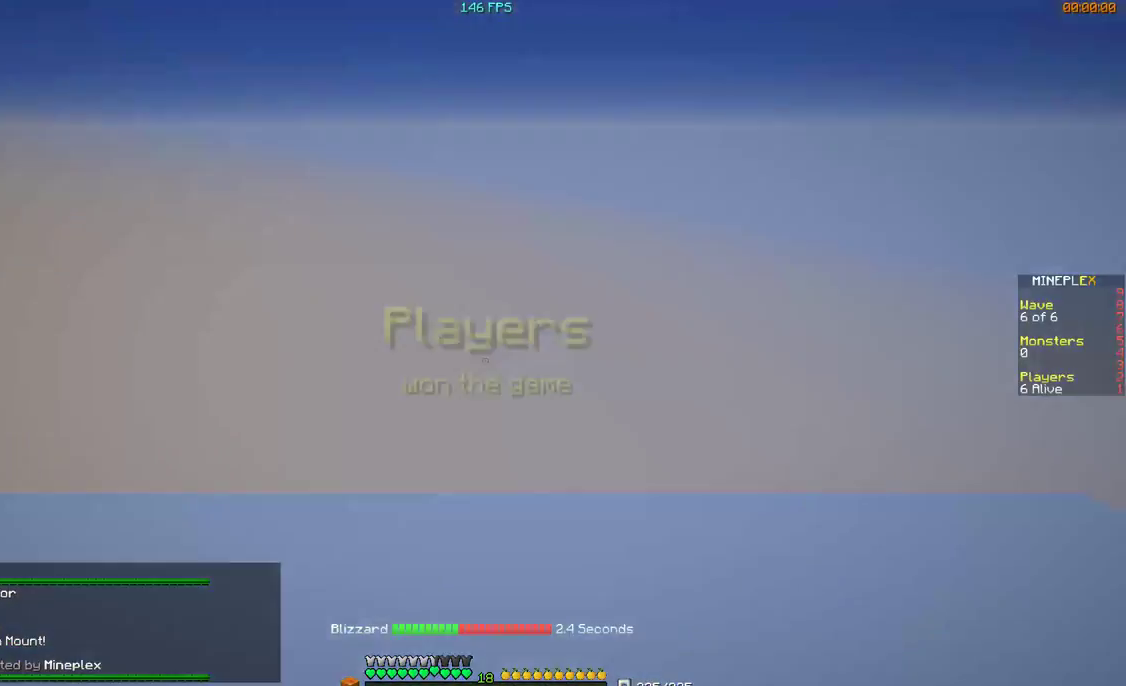
{"keys": ["w"], "mouse": [], "events": [[200, "s", "up"], [400, "a", "up"], [400, "w", "down"]]}
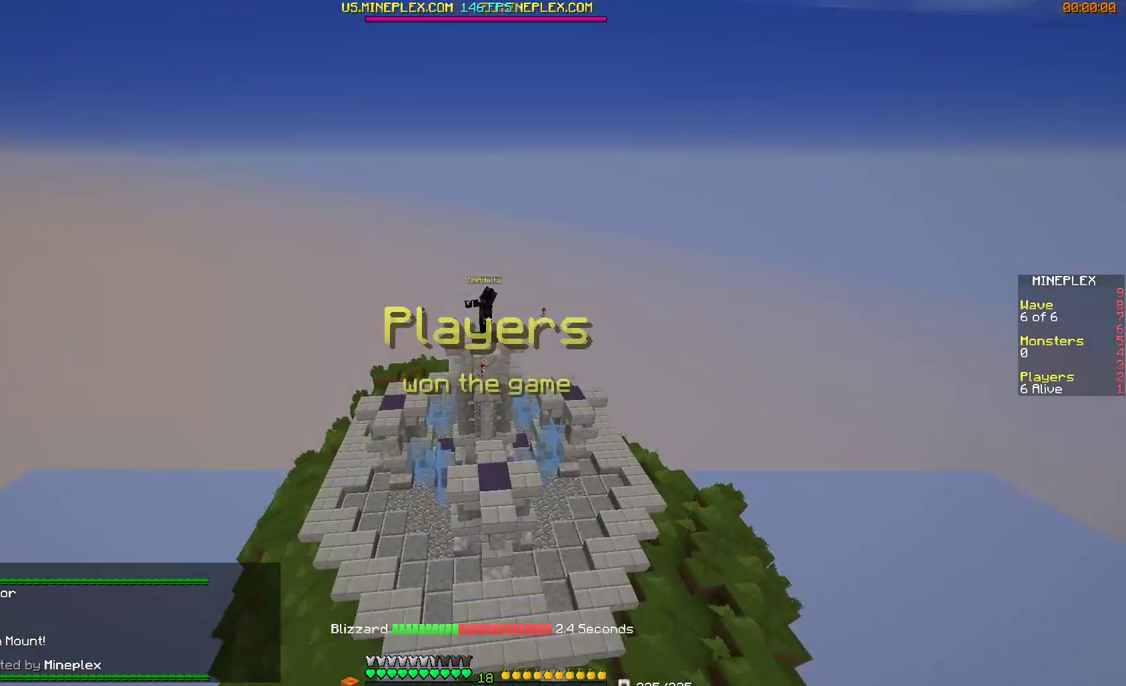
{"keys": [], "mouse": [], "events": [[400, "w", "up"]]}
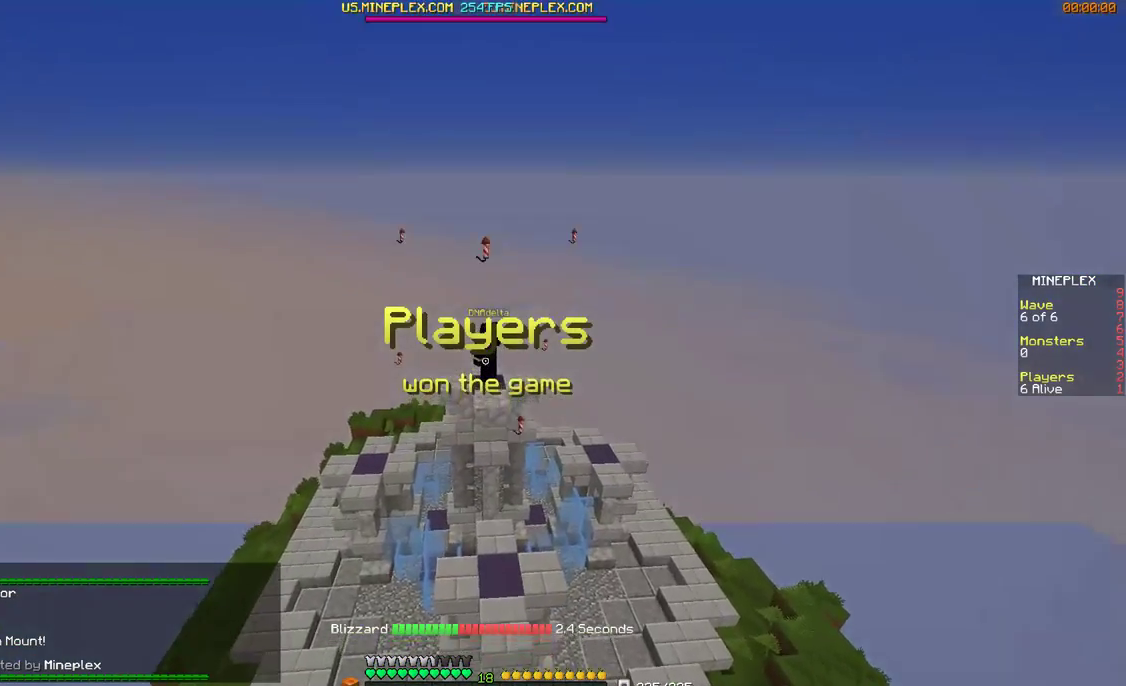
{"keys": [], "mouse": [], "events": []}
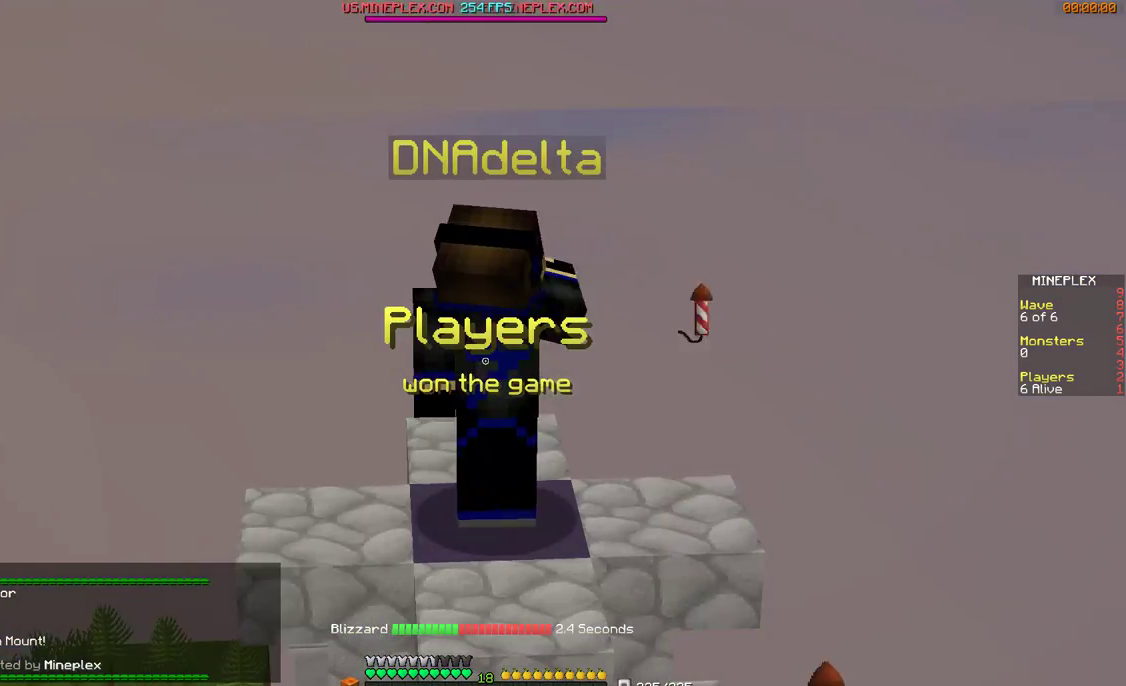
{"keys": [], "mouse": [], "events": []}
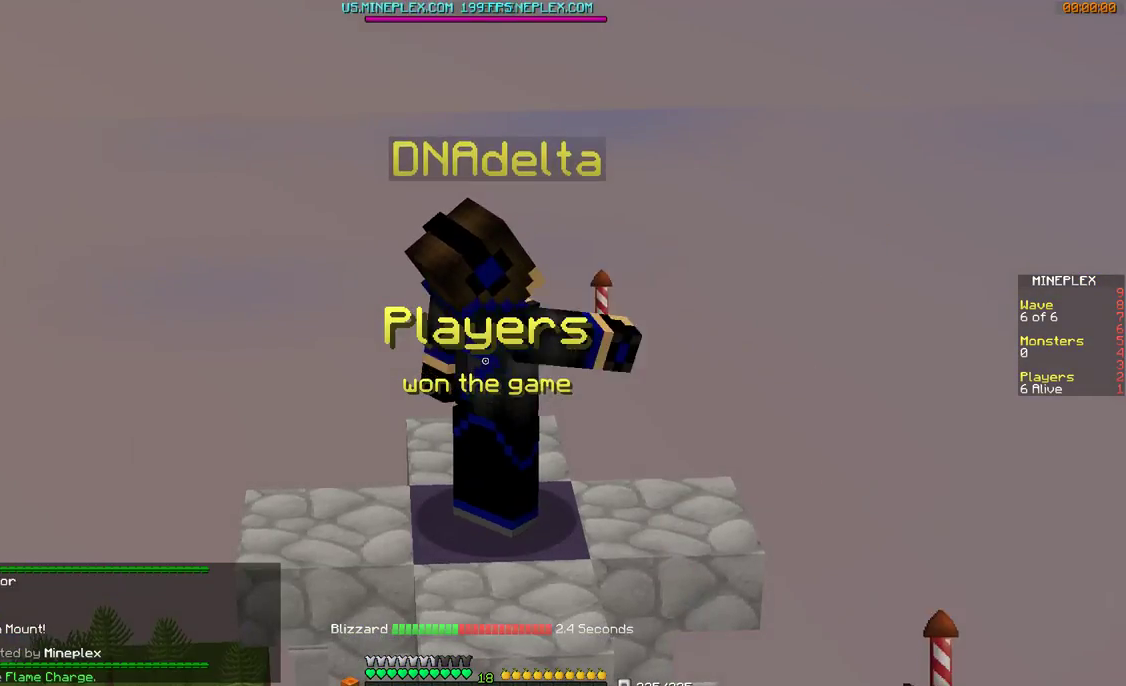
{"keys": ["s"], "mouse": [], "events": [[467, "s", "down"]]}
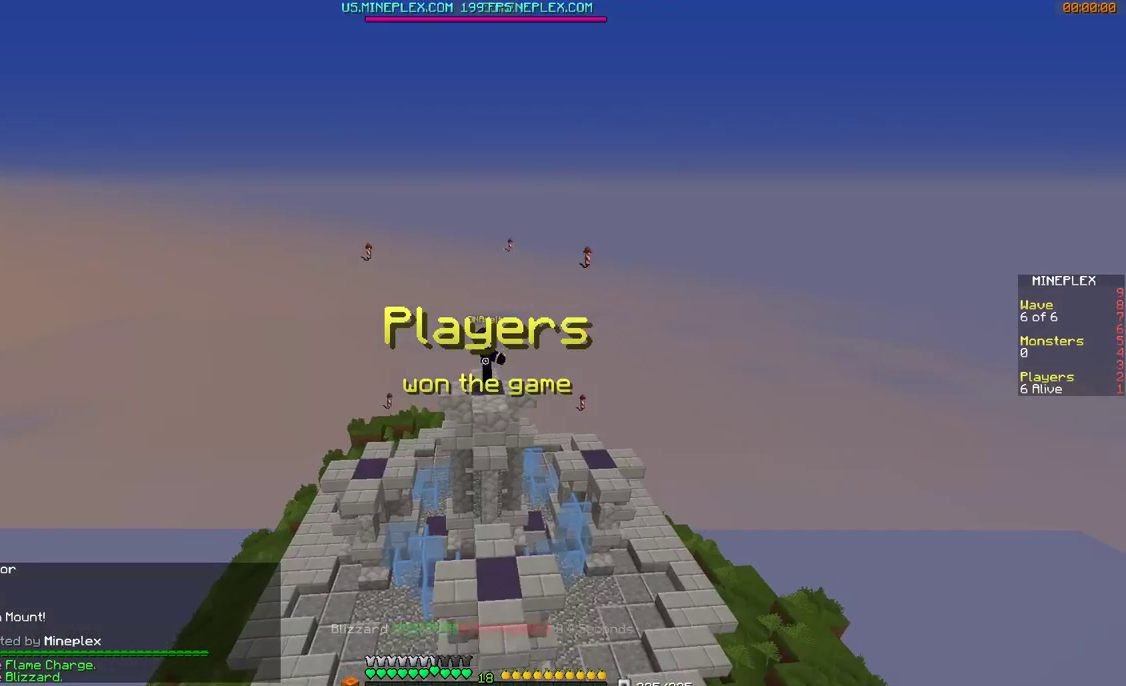
{"keys": ["w"], "mouse": [], "events": [[200, "s", "up"], [467, "w", "down"]]}
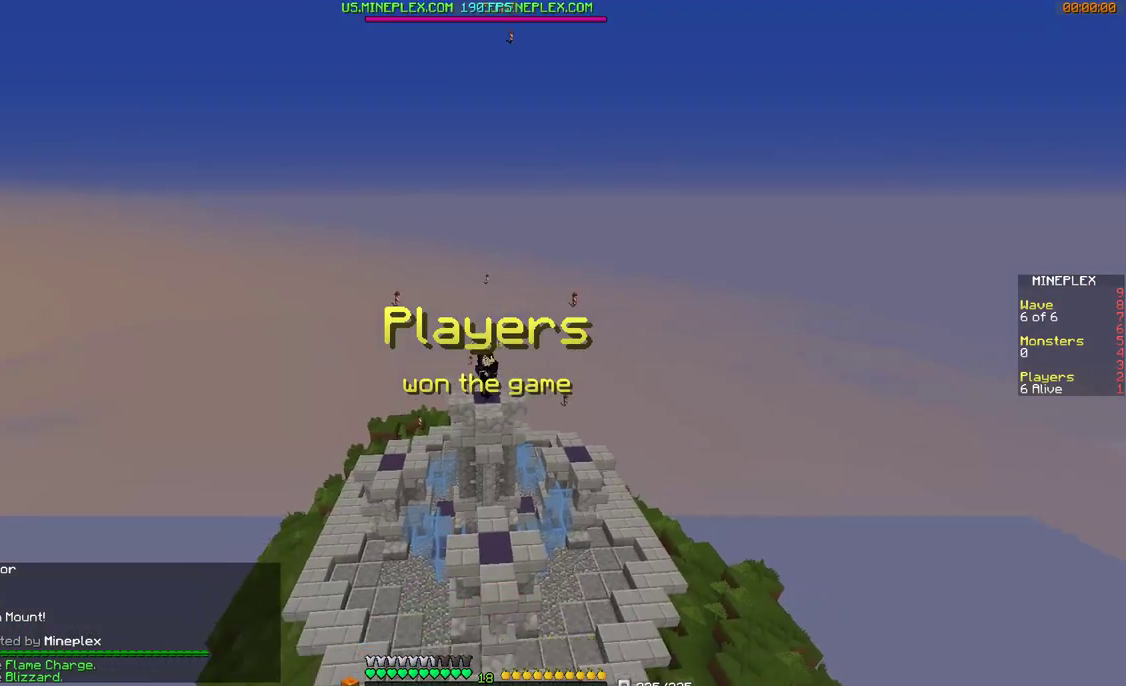
{"keys": [], "mouse": [], "events": [[167, "w", "up"]]}
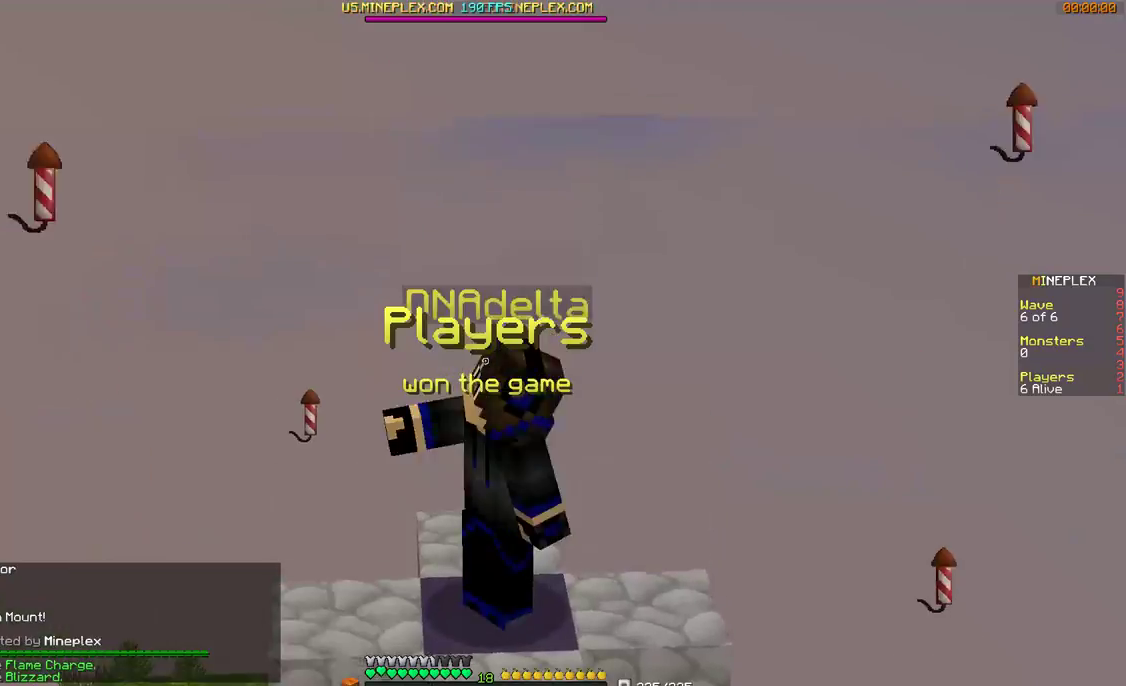
{"keys": ["w"], "mouse": [], "events": [[200, "s", "down"], [300, "s", "up"], [500, "w", "down"]]}
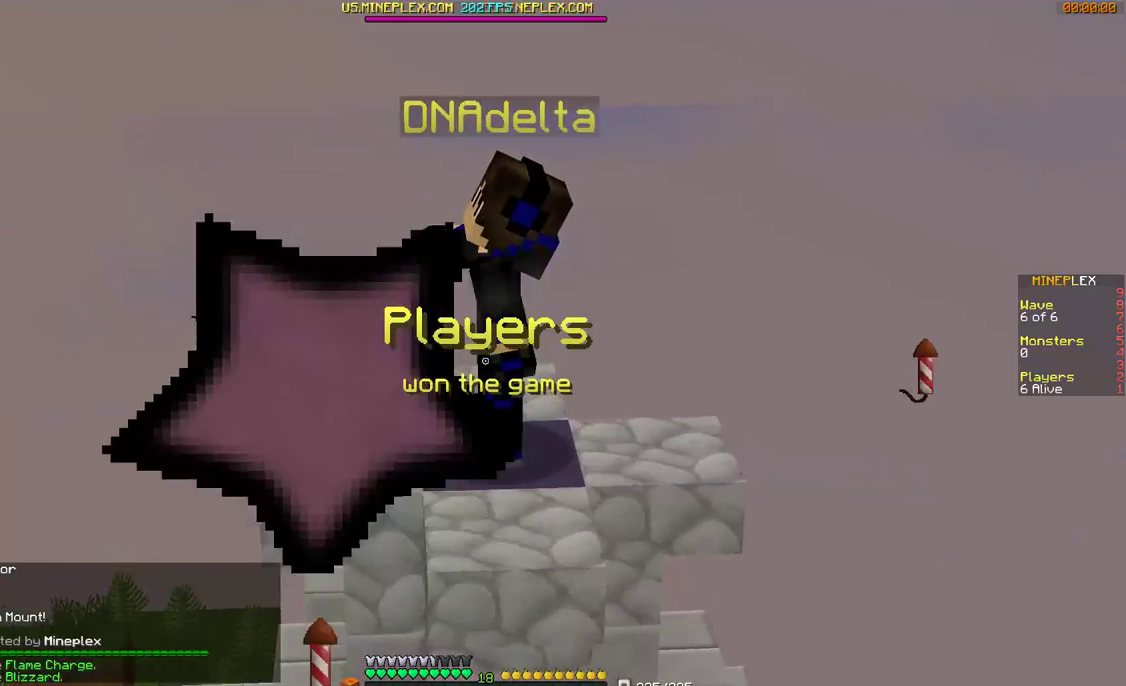
{"keys": [], "mouse": [], "events": [[100, "w", "up"], [267, "s", "down"], [467, "s", "up"]]}
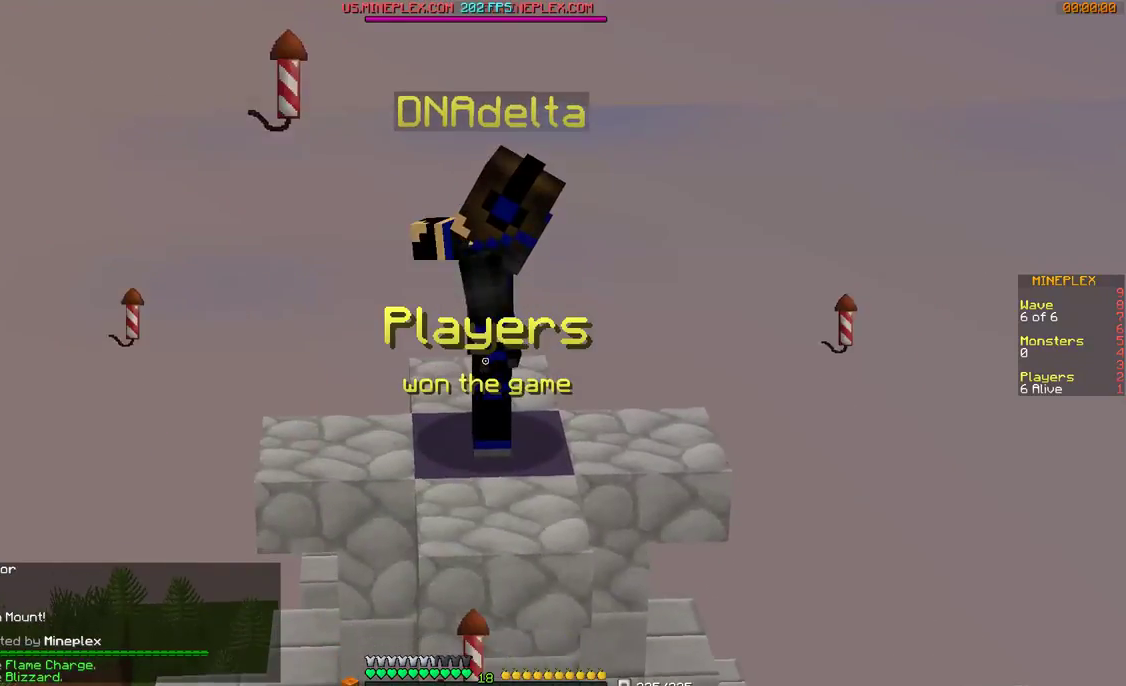
{"keys": ["a"], "mouse": [], "events": [[100, "w", "down"], [367, "w", "up"], [400, "a", "down"]]}
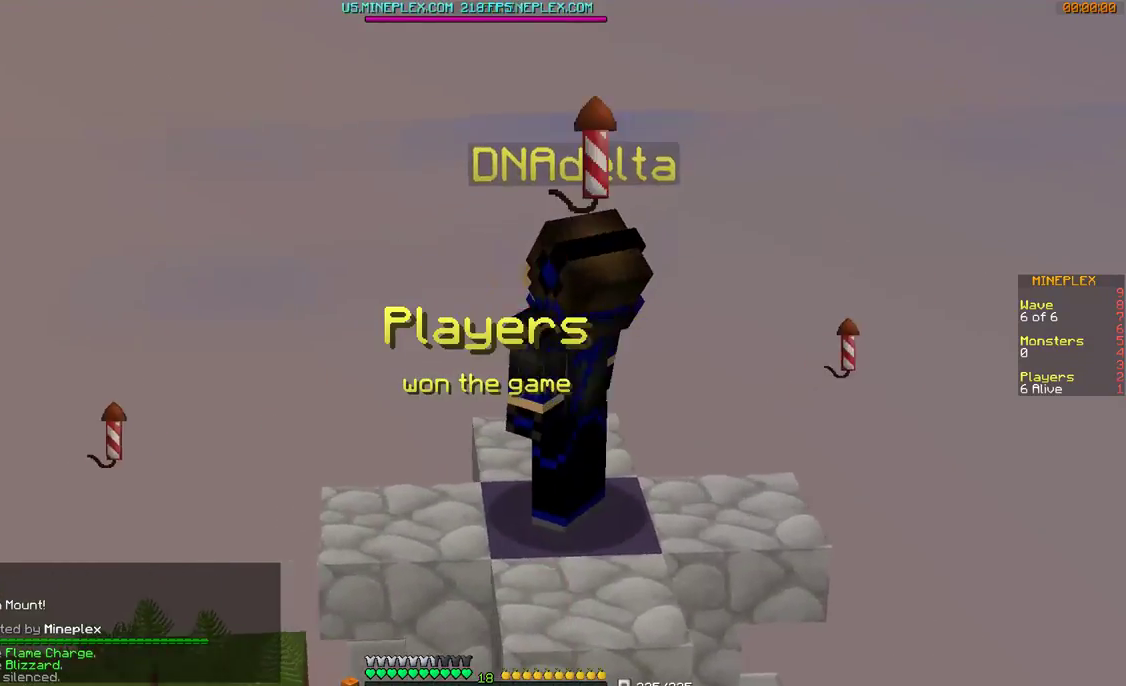
{"keys": ["s"], "mouse": [], "events": [[267, "a", "up"], [367, "s", "down"]]}
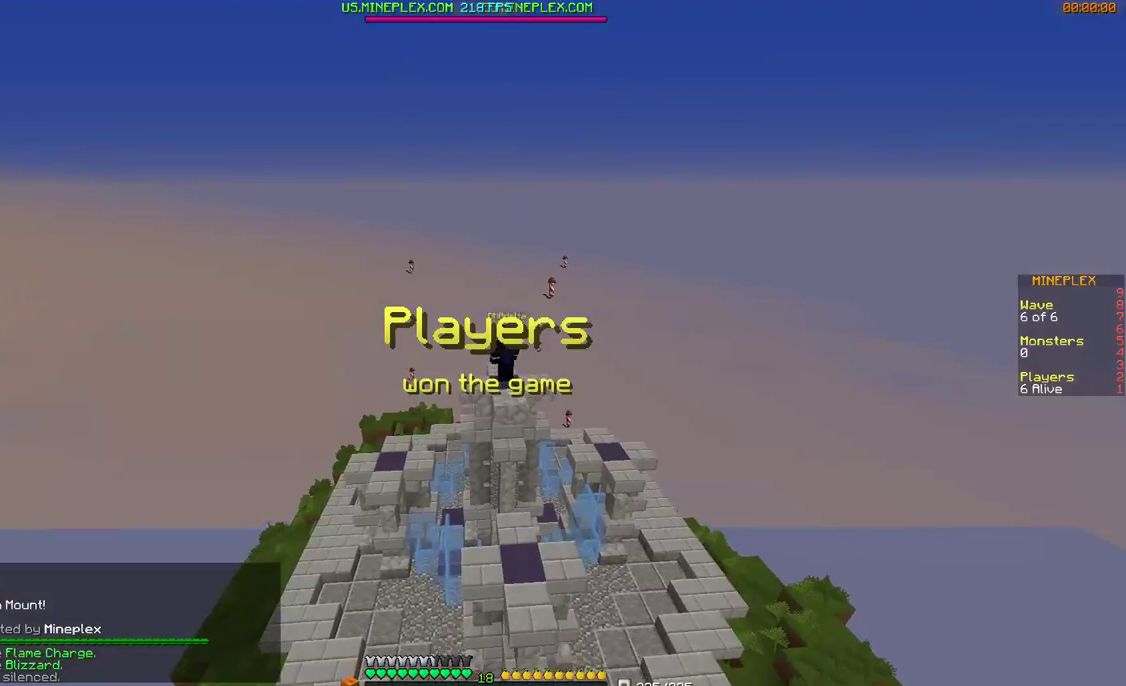
{"keys": [], "mouse": [], "events": [[300, "s", "up"]]}
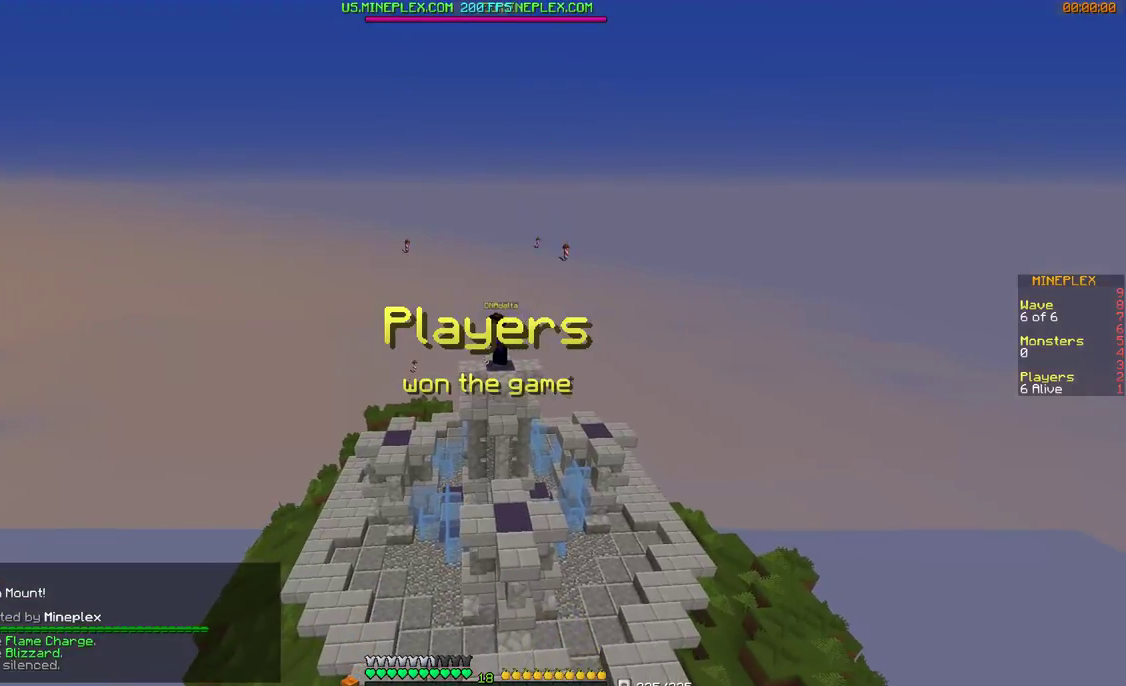
{"keys": [], "mouse": [], "events": []}
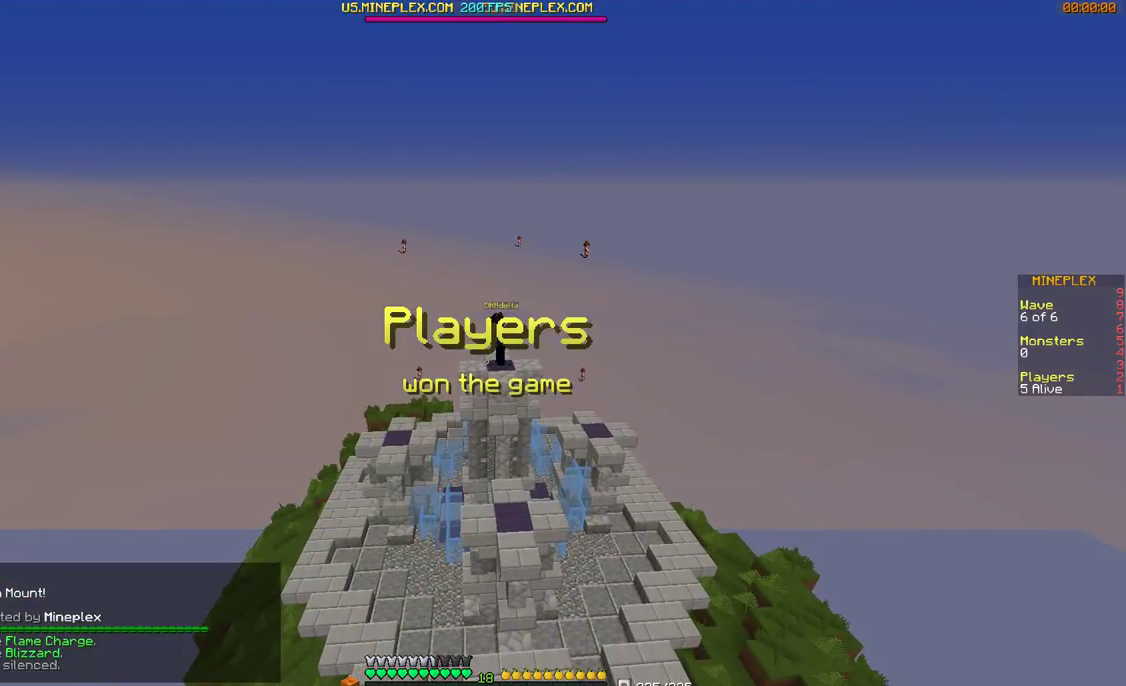
{"keys": [], "mouse": [], "events": []}
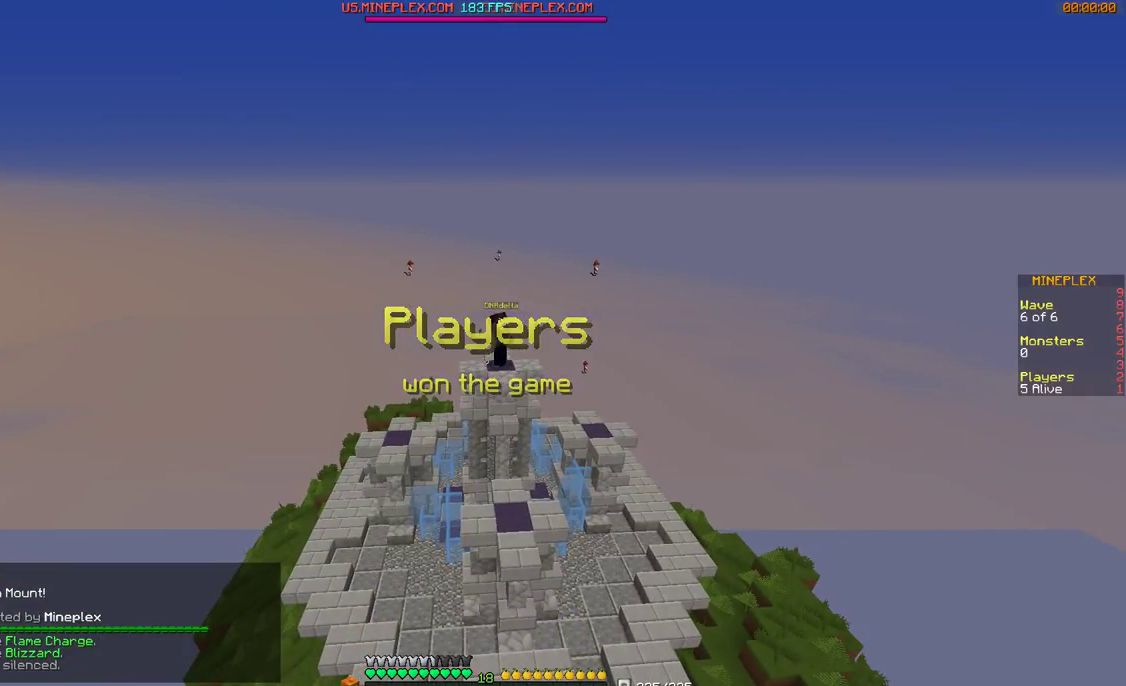
{"keys": ["w"], "mouse": [], "events": [[167, "d", "down"], [267, "w", "down"], [400, "d", "up"], [400, "mouse_left", "down"], [467, "mouse_left", "up"]]}
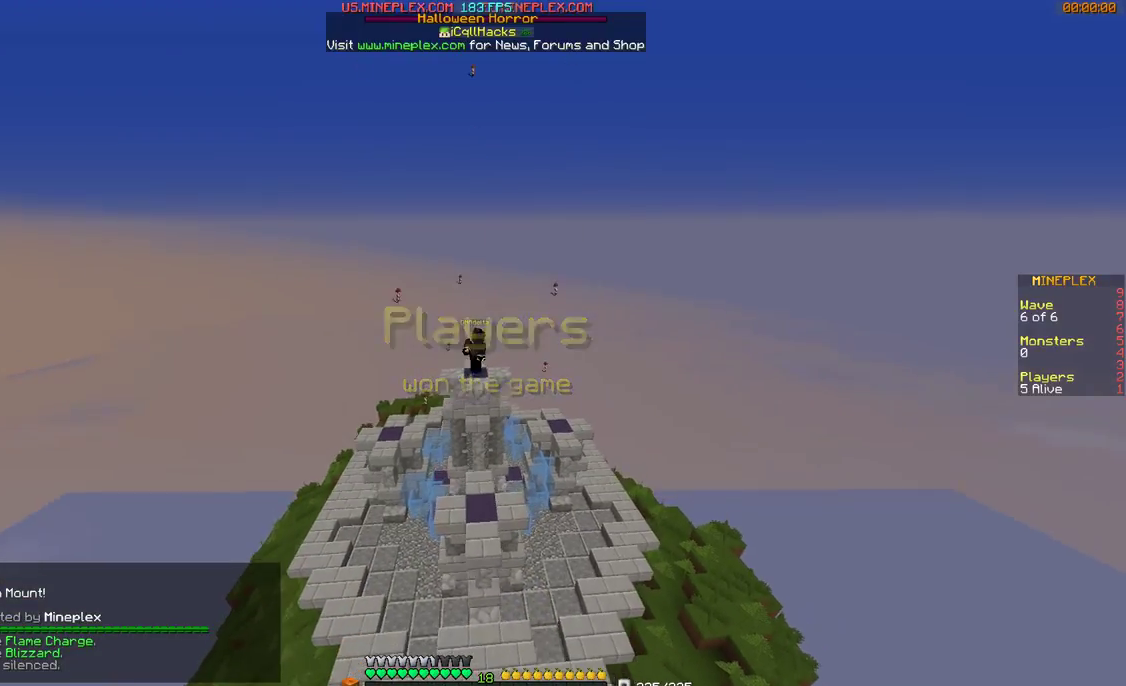
{"keys": [], "mouse": ["left", "right"], "events": [[67, "mouse_right", "down"], [67, "w", "up"], [167, "mouse_right", "up"], [200, "mouse_left", "down"], [200, "mouse_right", "down"], [267, "mouse_left", "up"], [300, "mouse_right", "up"], [367, "mouse_left", "down"], [367, "mouse_right", "down"], [400, "mouse_left", "up"], [400, "mouse_right", "up"], [500, "mouse_left", "down"], [500, "mouse_right", "down"]]}
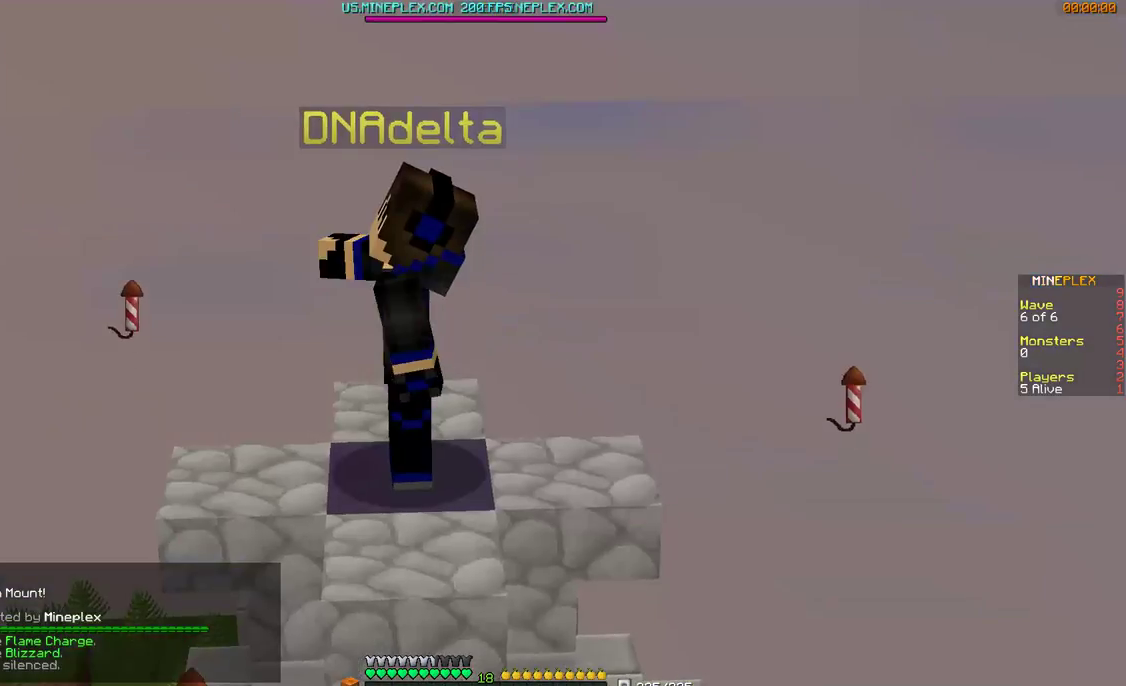
{"keys": [], "mouse": [], "events": [[67, "mouse_left", "up"], [100, "mouse_right", "up"], [167, "mouse_left", "down"], [267, "mouse_left", "up"]]}